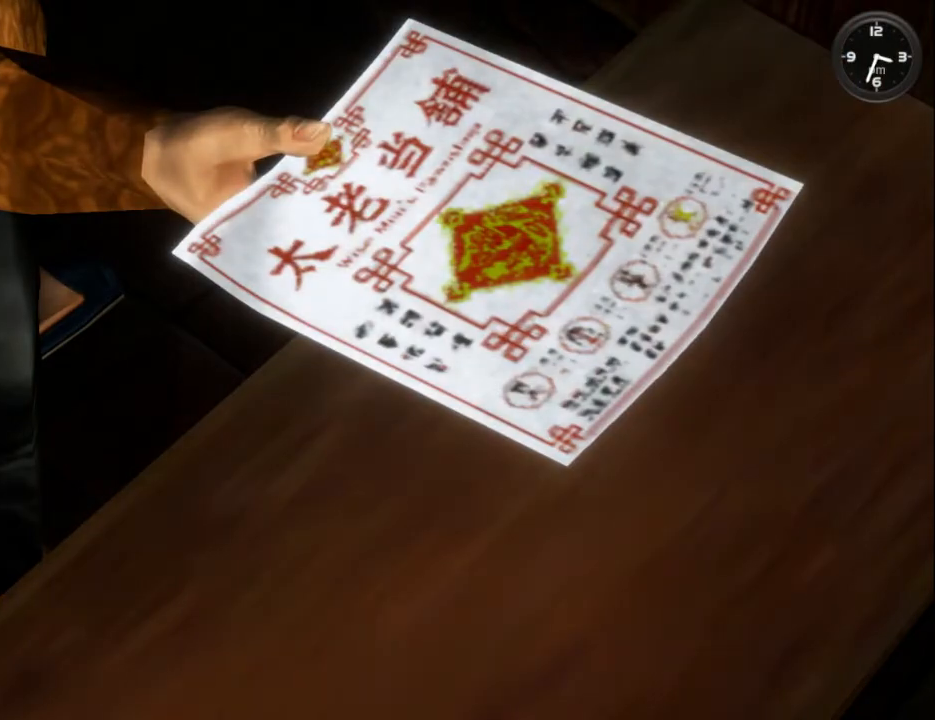
Gameplay with a controller (Xbox layout); each line is a JSON object with the inputs held at the frame after it. "events" lists button and stick changes between this image and that frame as [ms after this image, input, new state], when the widget could be followed in between.
{"buttons": ["DPAD_LEFT"], "left_stick": "center", "right_stick": "center", "events": [[33, "DPAD_LEFT", "down"], [133, "DPAD_LEFT", "up"], [233, "DPAD_LEFT", "down"], [333, "DPAD_LEFT", "up"], [433, "DPAD_LEFT", "down"]]}
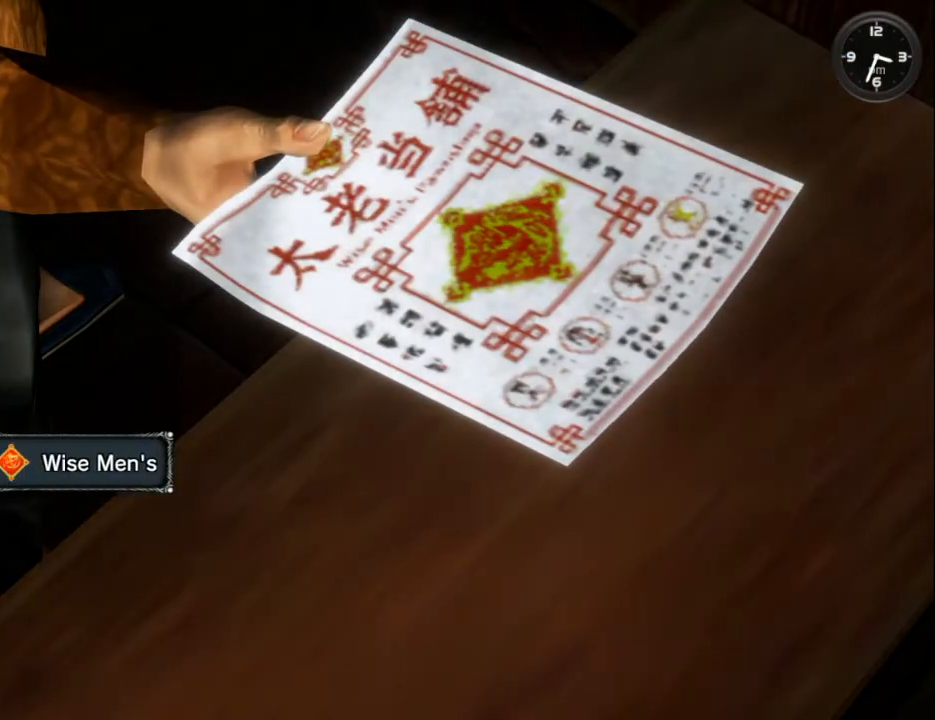
{"buttons": [], "left_stick": "center", "right_stick": "center", "events": [[67, "DPAD_LEFT", "up"], [167, "DPAD_LEFT", "down"], [267, "DPAD_LEFT", "up"], [333, "DPAD_LEFT", "down"], [467, "DPAD_LEFT", "up"]]}
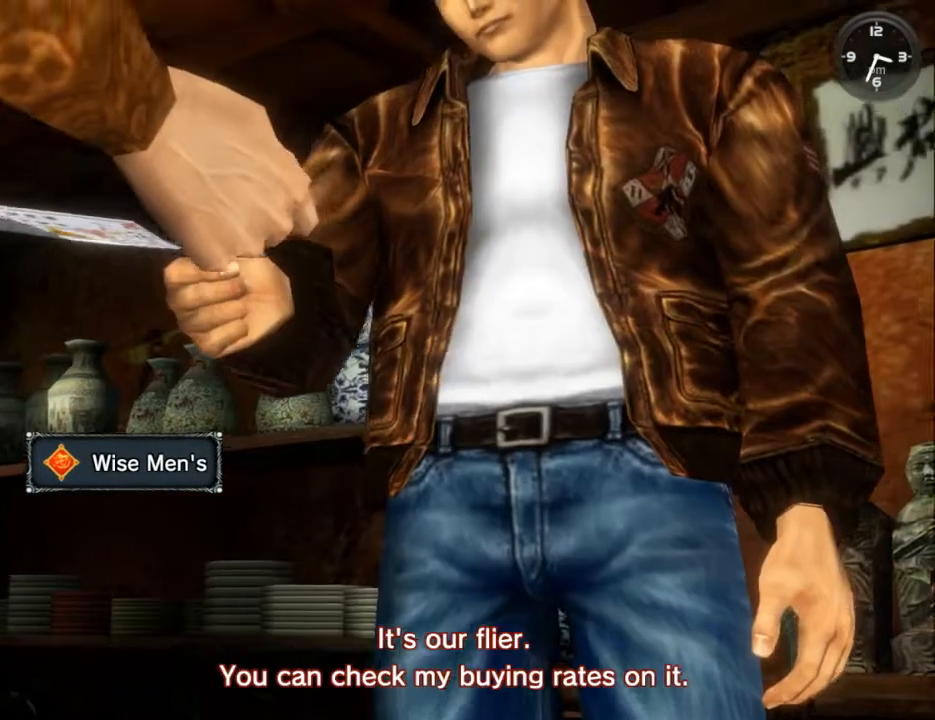
{"buttons": ["DPAD_LEFT"], "left_stick": "center", "right_stick": "center", "events": [[33, "DPAD_LEFT", "down"], [167, "DPAD_LEFT", "up"], [267, "DPAD_LEFT", "down"], [333, "DPAD_LEFT", "up"], [433, "DPAD_LEFT", "down"]]}
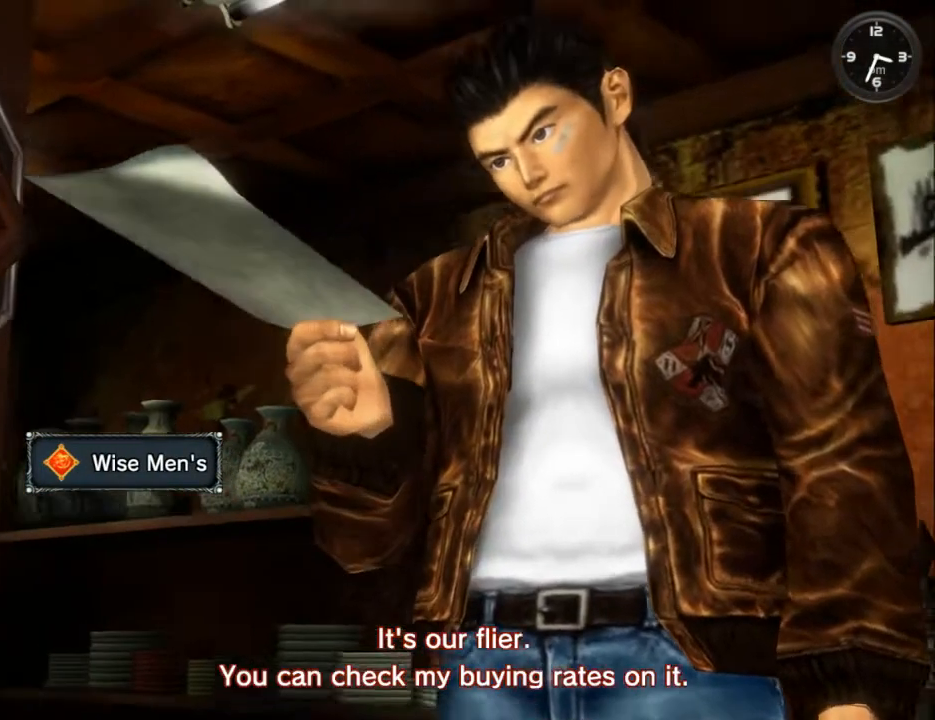
{"buttons": ["DPAD_LEFT"], "left_stick": "center", "right_stick": "center", "events": [[33, "DPAD_LEFT", "up"], [133, "DPAD_LEFT", "down"], [233, "DPAD_LEFT", "up"], [333, "DPAD_LEFT", "down"], [433, "DPAD_LEFT", "up"], [500, "DPAD_LEFT", "down"]]}
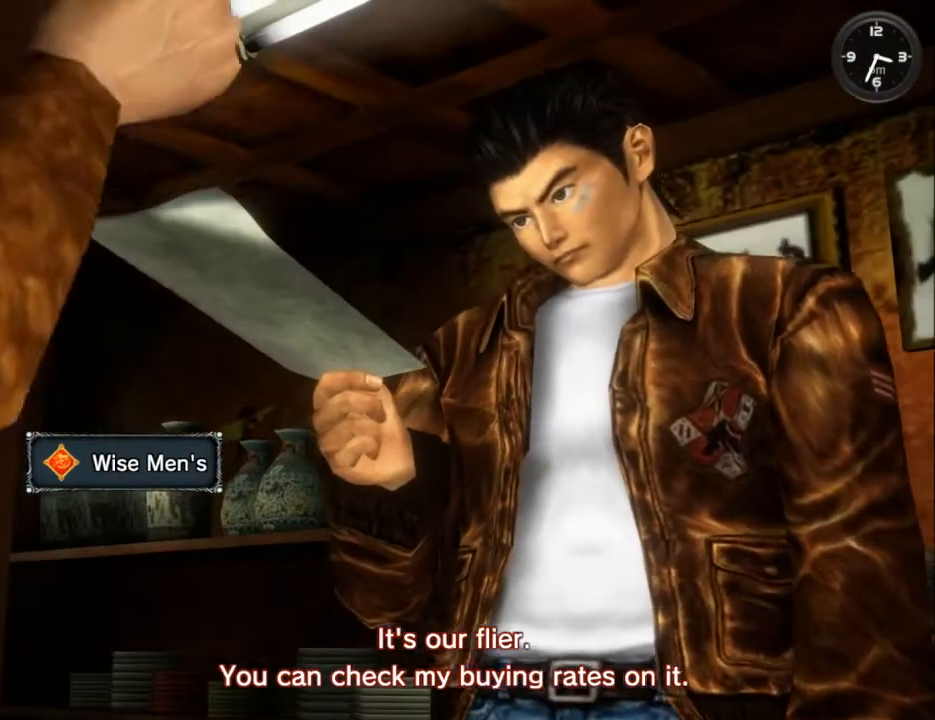
{"buttons": ["DPAD_LEFT"], "left_stick": "center", "right_stick": "center", "events": [[133, "DPAD_LEFT", "up"], [233, "DPAD_LEFT", "down"], [333, "DPAD_LEFT", "up"], [433, "DPAD_LEFT", "down"]]}
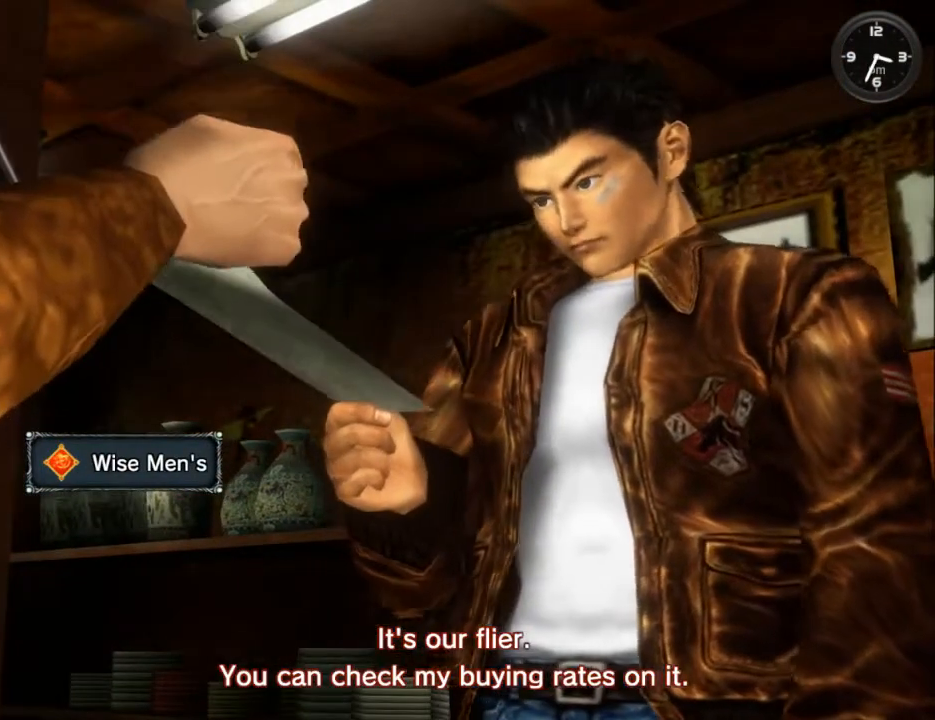
{"buttons": [], "left_stick": "center", "right_stick": "center", "events": [[33, "DPAD_LEFT", "up"], [133, "DPAD_LEFT", "down"], [233, "DPAD_LEFT", "up"], [333, "DPAD_LEFT", "down"], [433, "DPAD_LEFT", "up"]]}
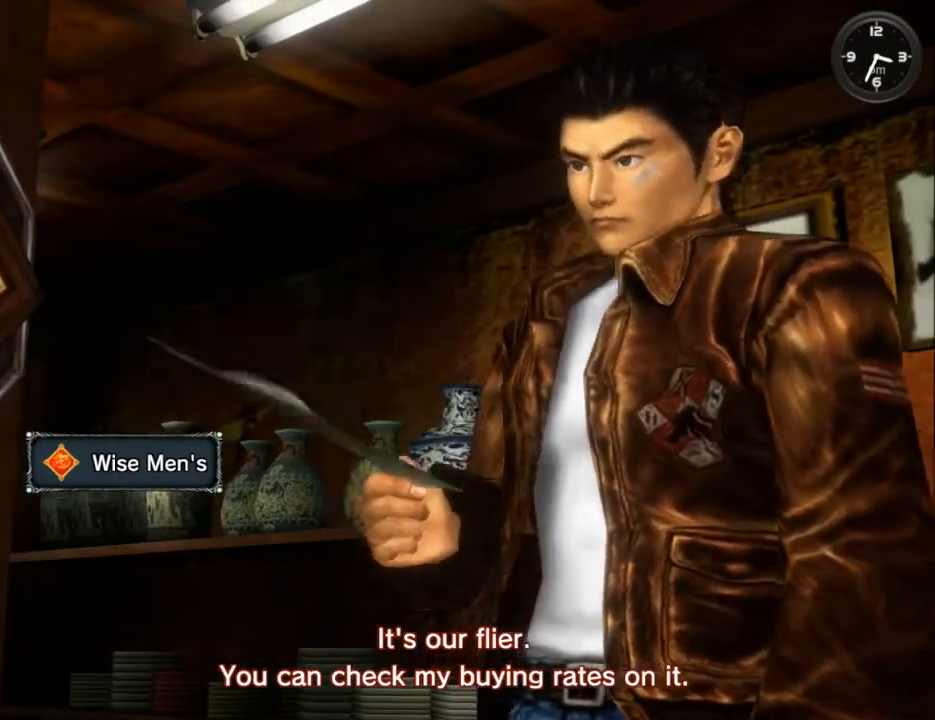
{"buttons": ["DPAD_LEFT"], "left_stick": "center", "right_stick": "center", "events": [[33, "DPAD_LEFT", "down"], [133, "DPAD_LEFT", "up"], [200, "DPAD_LEFT", "down"], [367, "DPAD_LEFT", "up"], [433, "DPAD_LEFT", "down"]]}
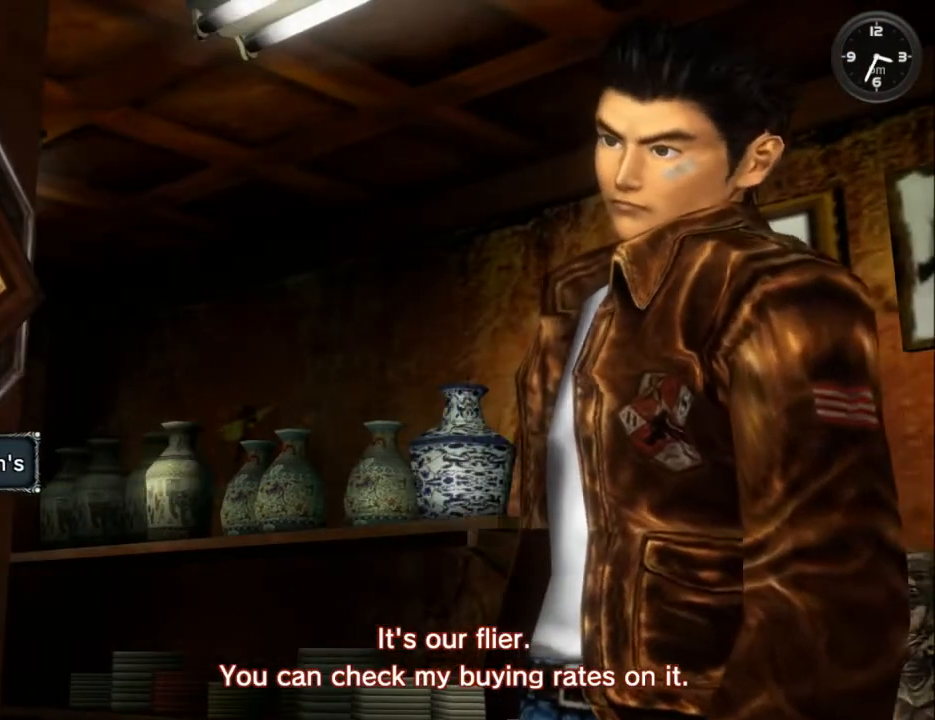
{"buttons": [], "left_stick": "center", "right_stick": "center", "events": [[67, "DPAD_LEFT", "up"], [167, "DPAD_LEFT", "down"], [267, "DPAD_LEFT", "up"], [367, "DPAD_LEFT", "down"], [467, "DPAD_LEFT", "up"]]}
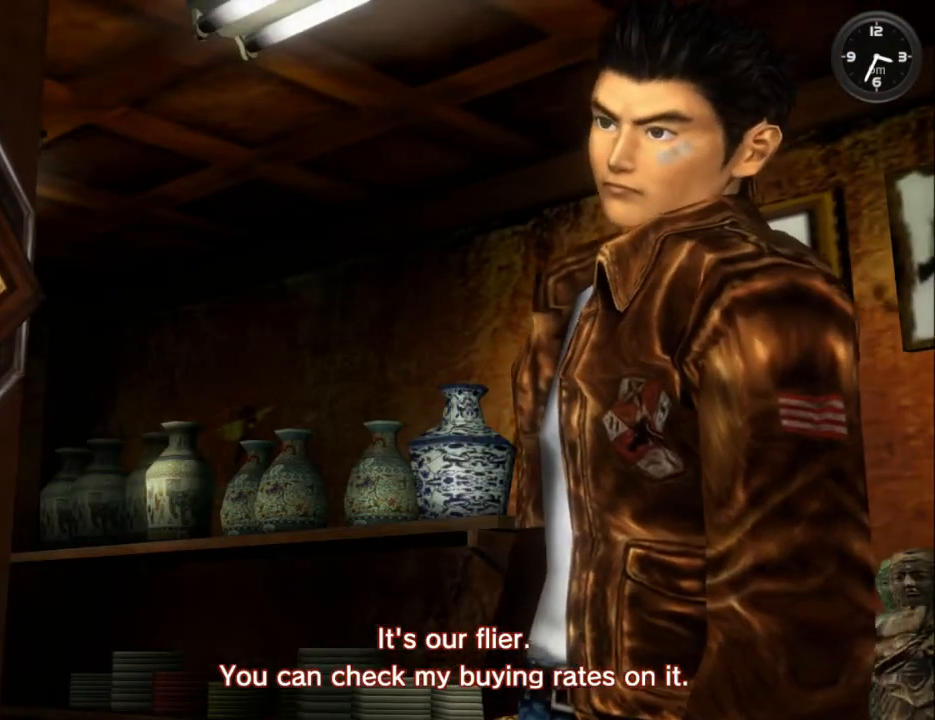
{"buttons": ["DPAD_LEFT"], "left_stick": "center", "right_stick": "center", "events": [[67, "DPAD_LEFT", "down"], [200, "DPAD_LEFT", "up"], [267, "DPAD_LEFT", "down"], [400, "DPAD_LEFT", "up"], [467, "DPAD_LEFT", "down"]]}
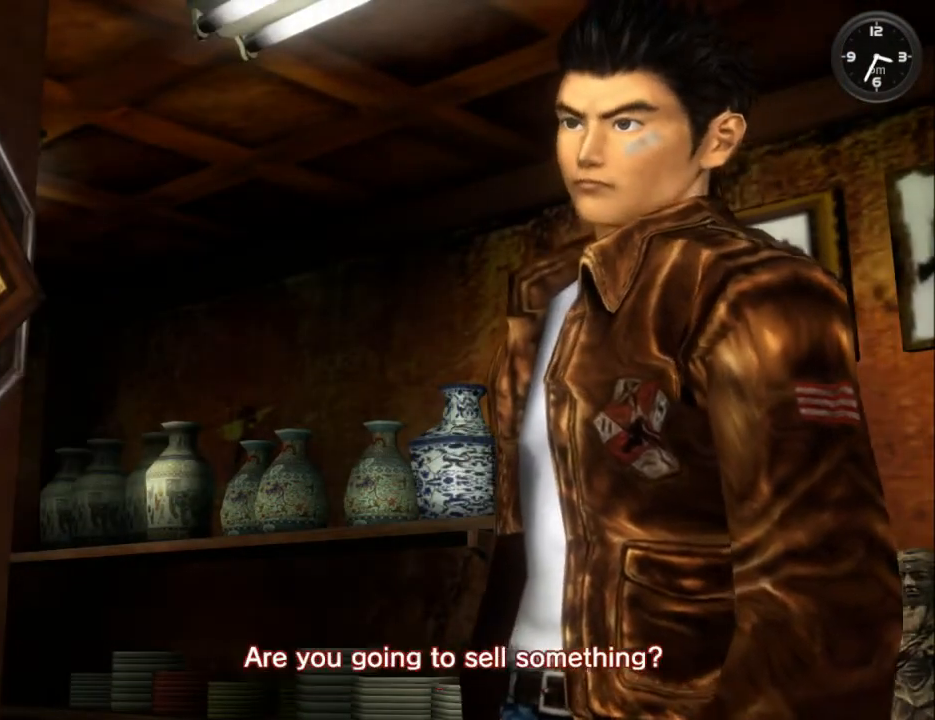
{"buttons": [], "left_stick": "center", "right_stick": "center", "events": [[67, "DPAD_LEFT", "up"], [167, "DPAD_LEFT", "down"], [233, "DPAD_LEFT", "up"], [333, "DPAD_LEFT", "down"], [433, "DPAD_LEFT", "up"]]}
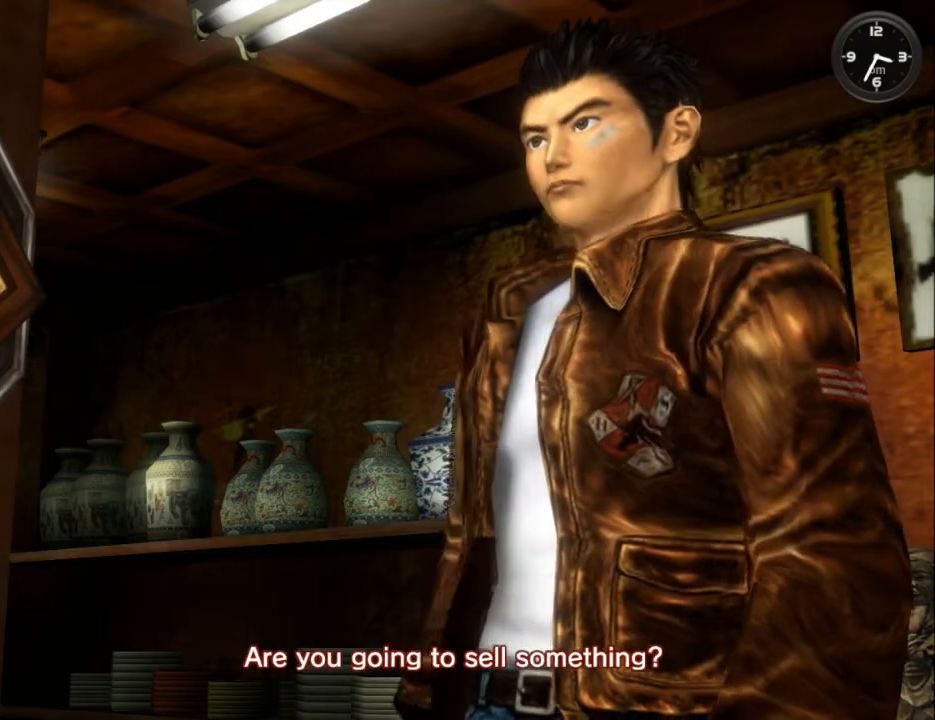
{"buttons": ["DPAD_LEFT"], "left_stick": "center", "right_stick": "center", "events": [[33, "DPAD_LEFT", "down"], [133, "DPAD_LEFT", "up"], [233, "DPAD_LEFT", "down"], [367, "DPAD_LEFT", "up"], [467, "DPAD_LEFT", "down"]]}
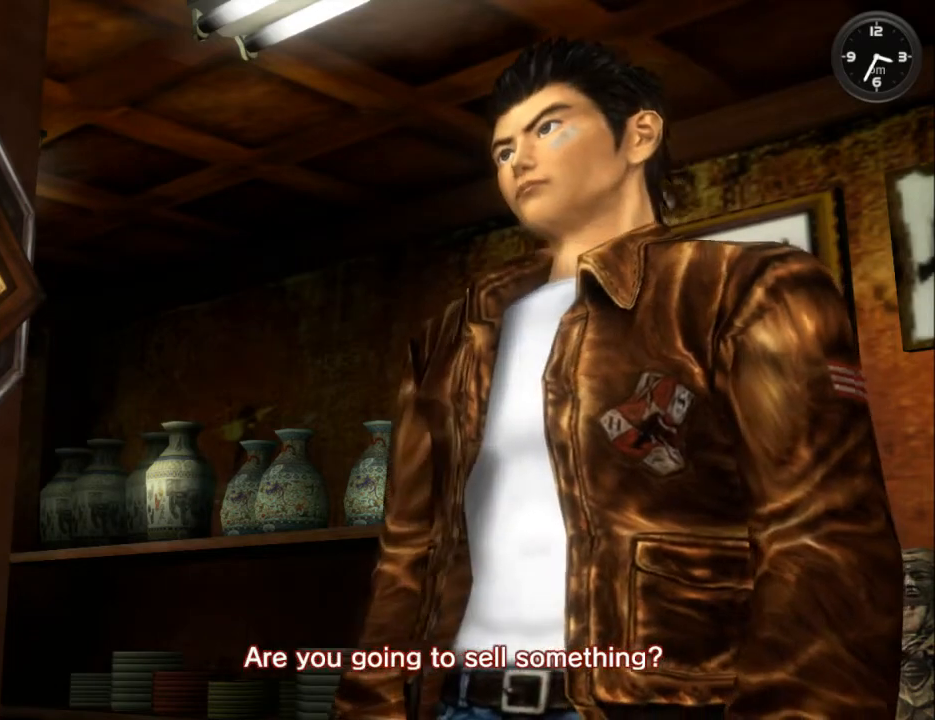
{"buttons": [], "left_stick": "center", "right_stick": "center", "events": [[67, "DPAD_LEFT", "up"], [167, "DPAD_LEFT", "down"], [267, "DPAD_LEFT", "up"], [333, "DPAD_LEFT", "down"], [467, "DPAD_LEFT", "up"]]}
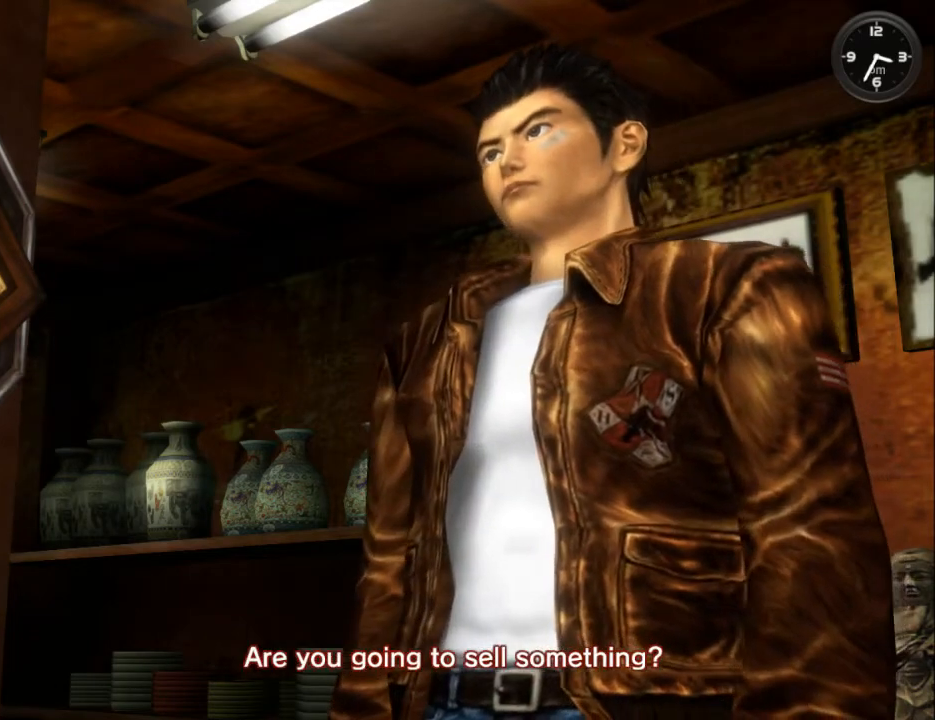
{"buttons": ["DPAD_LEFT"], "left_stick": "center", "right_stick": "center", "events": [[67, "DPAD_LEFT", "down"], [167, "DPAD_LEFT", "up"], [267, "DPAD_LEFT", "down"], [333, "DPAD_LEFT", "up"], [433, "DPAD_LEFT", "down"]]}
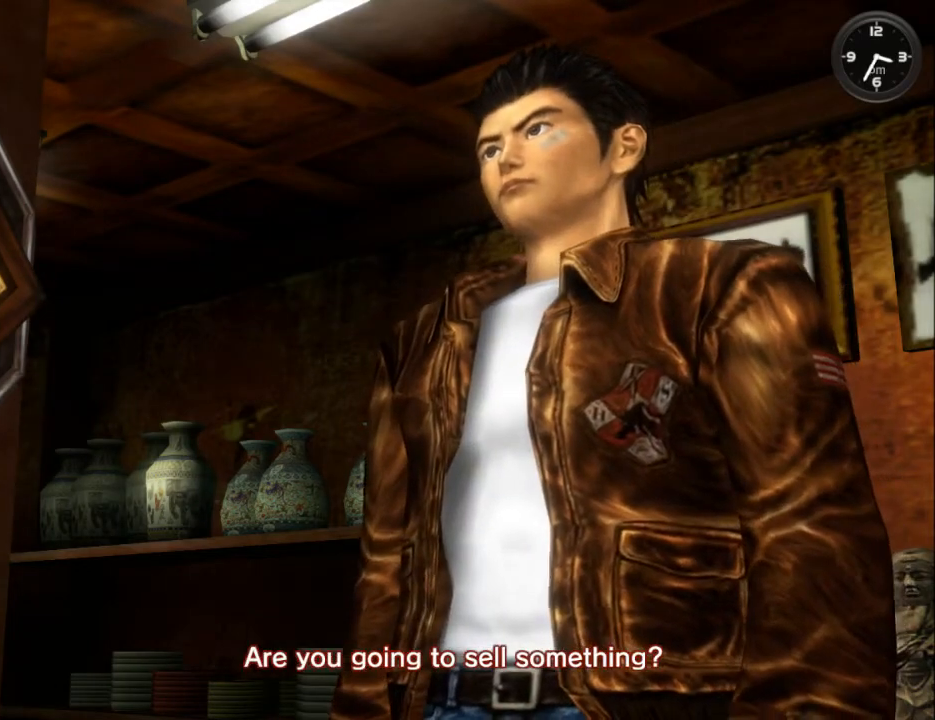
{"buttons": ["DPAD_LEFT"], "left_stick": "center", "right_stick": "center", "events": [[33, "DPAD_LEFT", "up"], [133, "DPAD_LEFT", "down"], [233, "DPAD_LEFT", "up"], [333, "DPAD_LEFT", "down"], [433, "DPAD_LEFT", "up"], [500, "DPAD_LEFT", "down"]]}
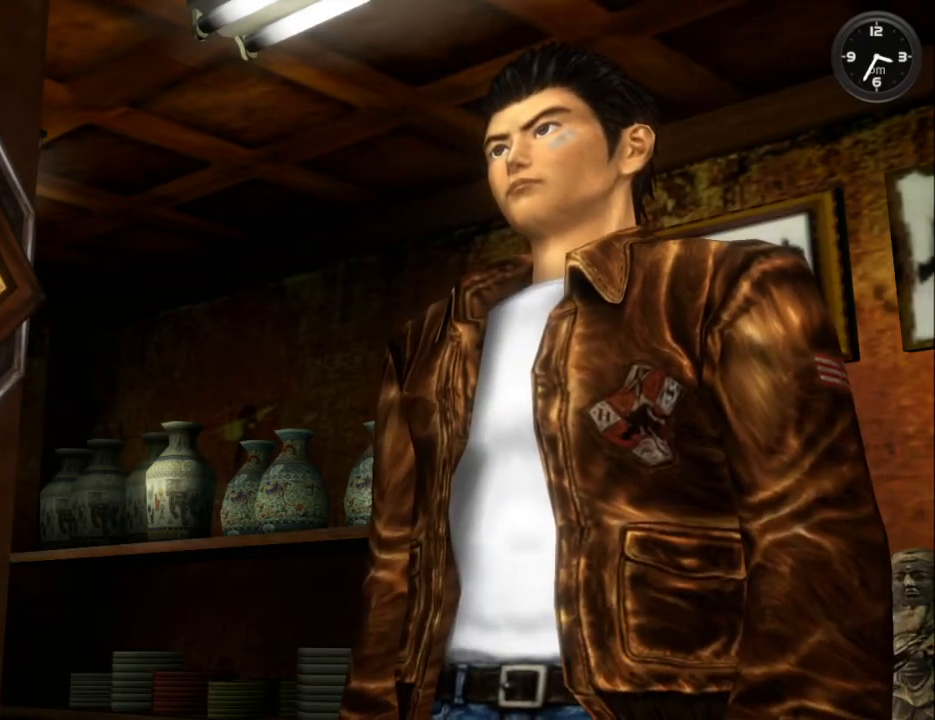
{"buttons": [], "left_stick": "center", "right_stick": "center", "events": [[100, "DPAD_LEFT", "up"], [200, "DPAD_LEFT", "down"], [300, "DPAD_LEFT", "up"], [400, "DPAD_LEFT", "down"], [500, "DPAD_LEFT", "up"]]}
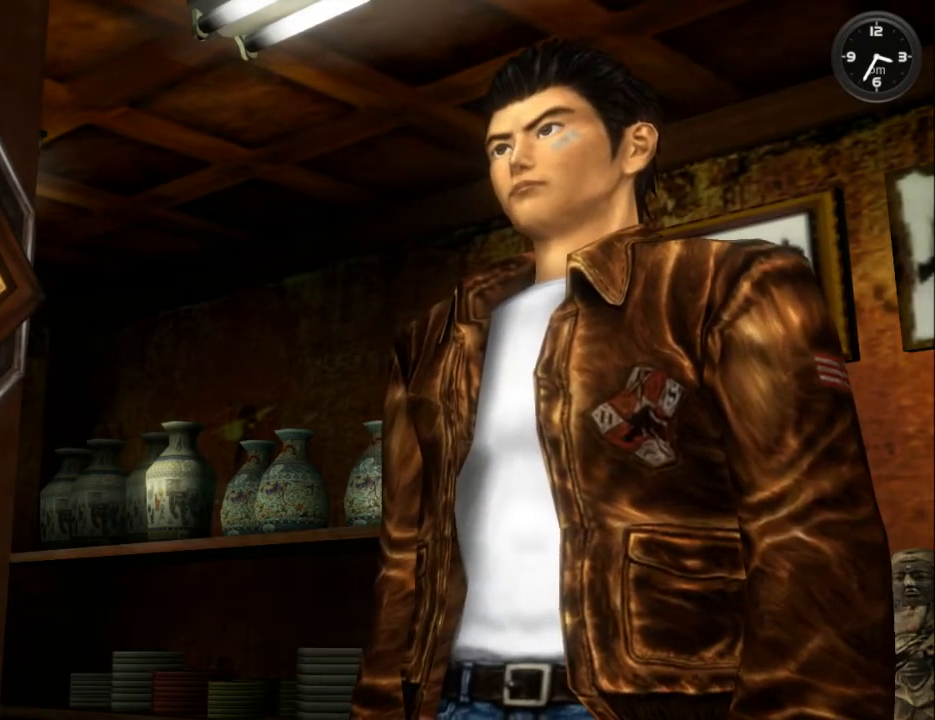
{"buttons": [], "left_stick": "center", "right_stick": "center", "events": [[67, "DPAD_LEFT", "down"], [167, "DPAD_LEFT", "up"], [267, "DPAD_LEFT", "down"], [333, "DPAD_LEFT", "up"], [467, "DPAD_LEFT", "down"], [500, "DPAD_LEFT", "up"]]}
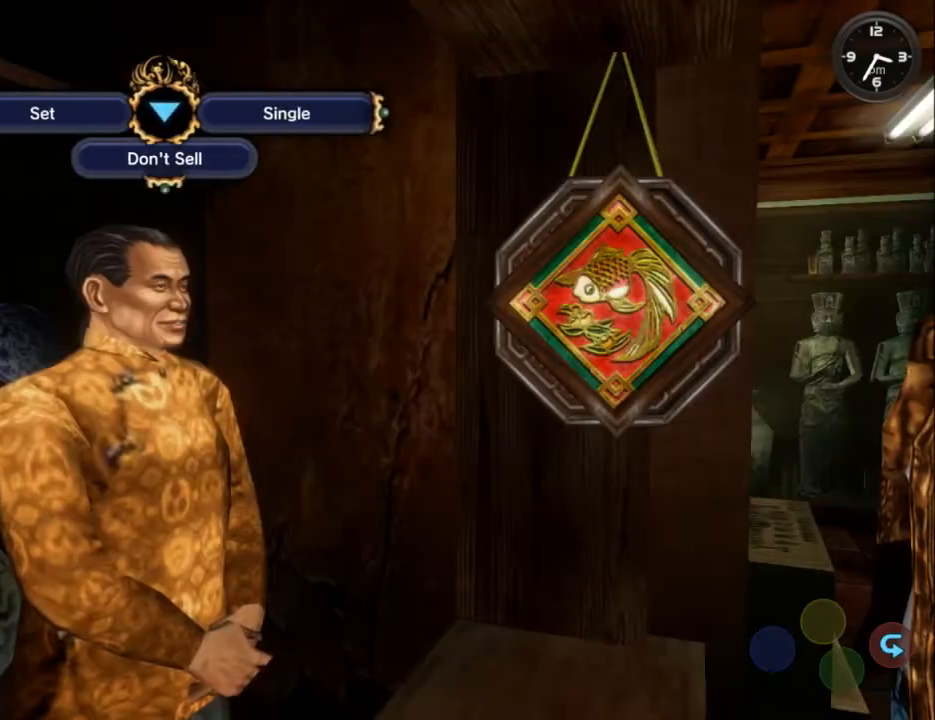
{"buttons": ["DPAD_LEFT"], "left_stick": "center", "right_stick": "center", "events": [[133, "DPAD_LEFT", "down"], [200, "DPAD_LEFT", "up"], [300, "DPAD_LEFT", "down"], [400, "DPAD_LEFT", "up"], [467, "DPAD_LEFT", "down"]]}
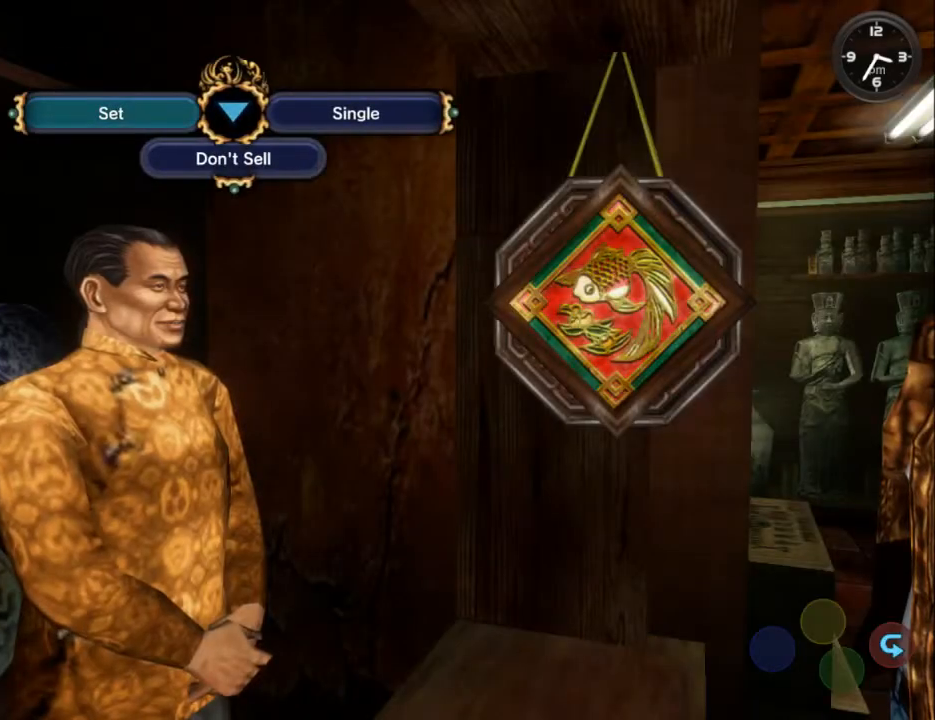
{"buttons": [], "left_stick": "center", "right_stick": "center", "events": [[100, "DPAD_LEFT", "up"], [167, "DPAD_LEFT", "down"], [300, "DPAD_LEFT", "up"], [433, "A", "down"], [500, "A", "up"]]}
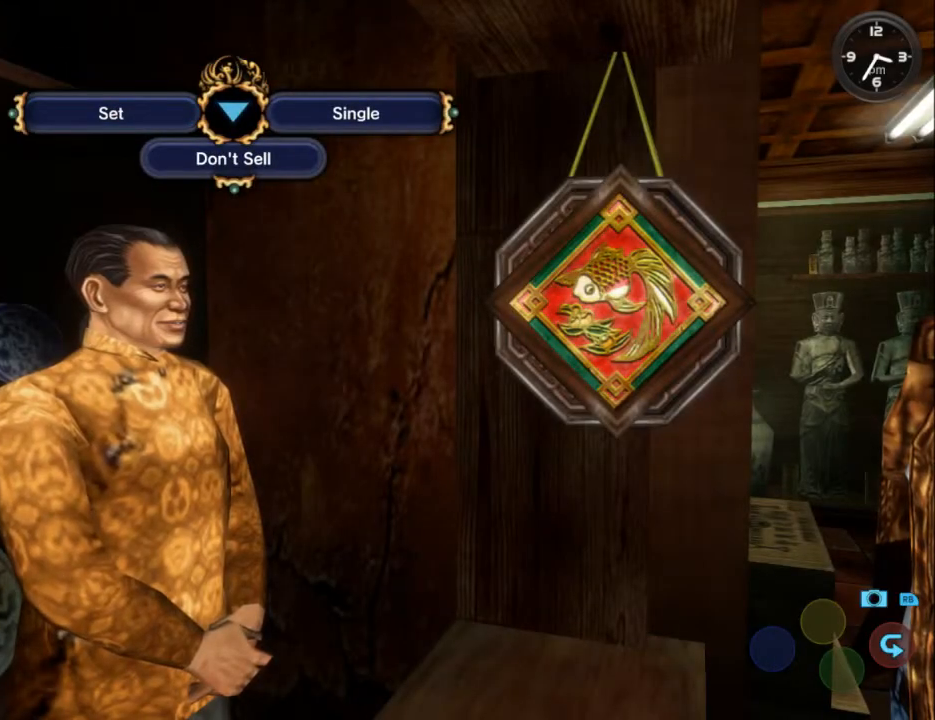
{"buttons": [], "left_stick": "center", "right_stick": "center", "events": [[67, "A", "down"], [133, "A", "up"], [233, "A", "down"], [267, "A", "up"], [333, "A", "down"], [367, "A", "up"], [433, "A", "down"], [500, "A", "up"]]}
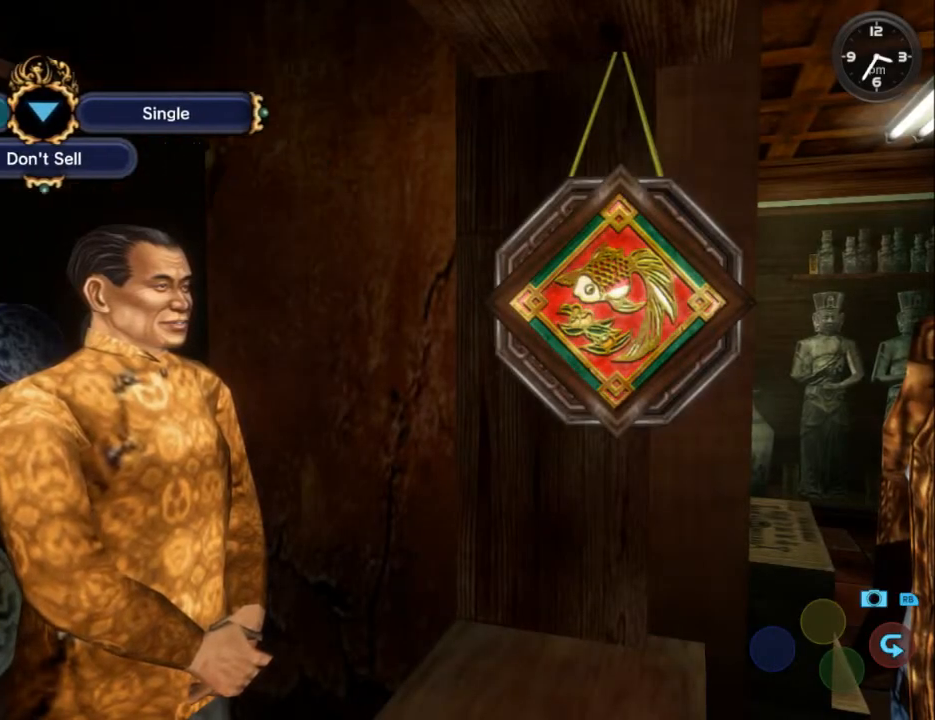
{"buttons": ["A"], "left_stick": "center", "right_stick": "center", "events": [[33, "A", "down"], [100, "A", "up"], [167, "A", "down"], [200, "A", "up"], [267, "A", "down"], [300, "A", "up"], [367, "A", "down"], [433, "A", "up"], [500, "A", "down"]]}
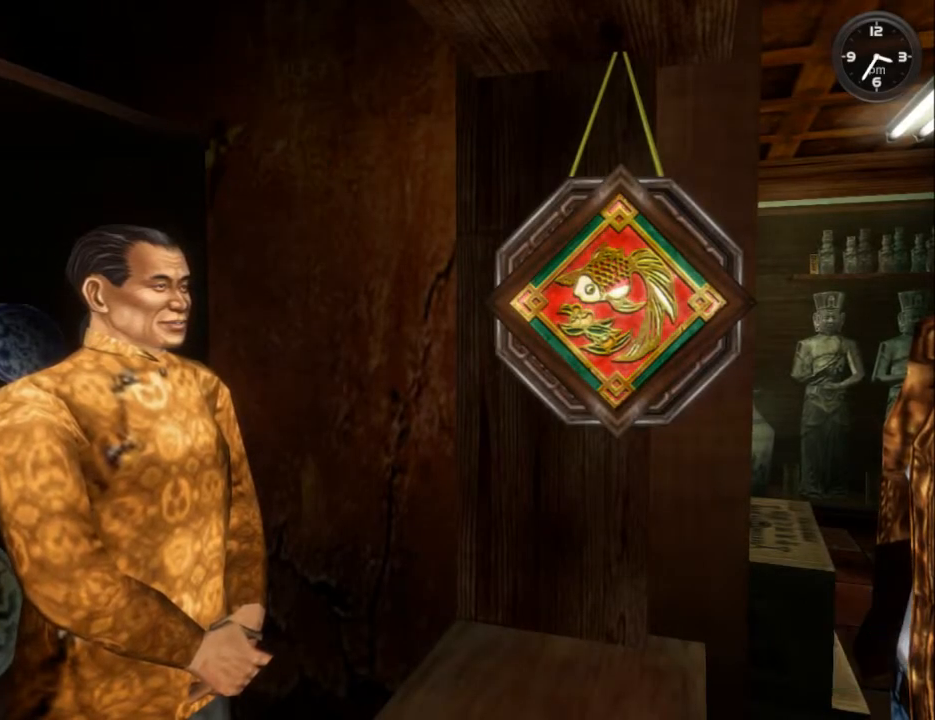
{"buttons": [], "left_stick": "center", "right_stick": "center", "events": [[67, "A", "up"], [167, "B", "down"], [267, "B", "up"], [333, "B", "down"], [400, "B", "up"], [433, "B", "down"], [467, "B", "up"]]}
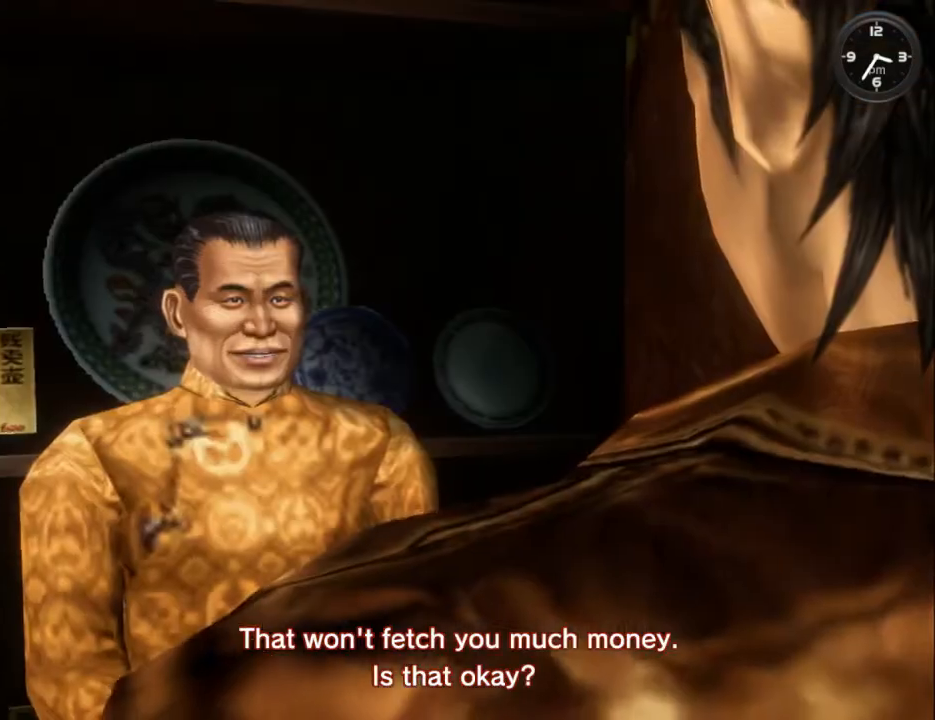
{"buttons": ["DPAD_LEFT"], "left_stick": "center", "right_stick": "center", "events": [[67, "B", "down"], [100, "B", "up"], [167, "B", "down"], [200, "B", "up"], [400, "DPAD_LEFT", "down"]]}
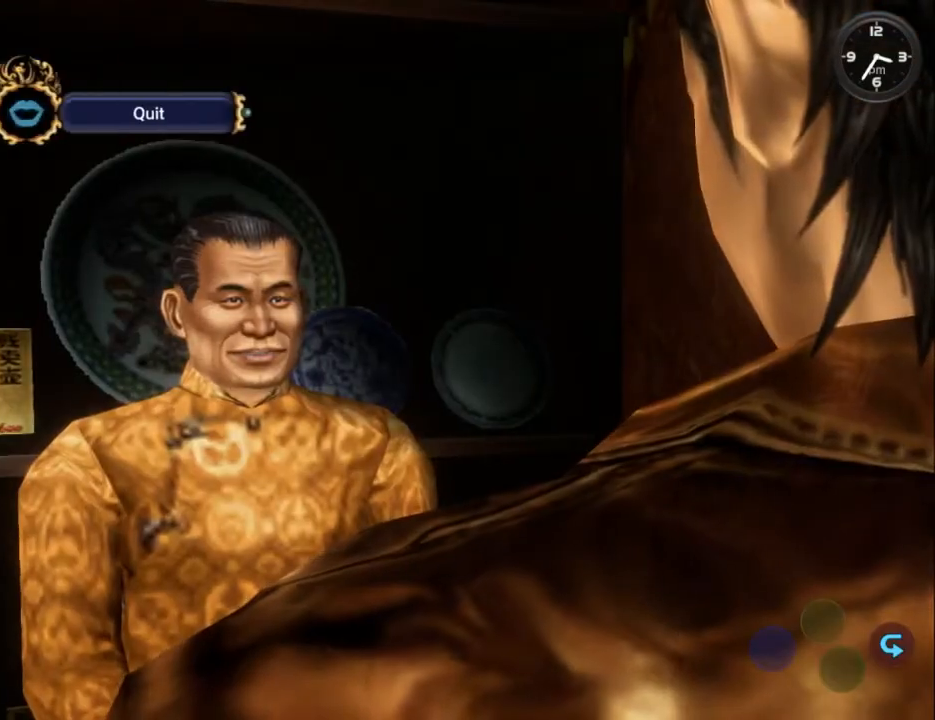
{"buttons": ["DPAD_LEFT"], "left_stick": "center", "right_stick": "center", "events": [[33, "DPAD_LEFT", "up"], [67, "DPAD_LEFT", "down"], [167, "DPAD_LEFT", "up"], [233, "DPAD_LEFT", "down"], [367, "DPAD_LEFT", "up"], [433, "DPAD_LEFT", "down"]]}
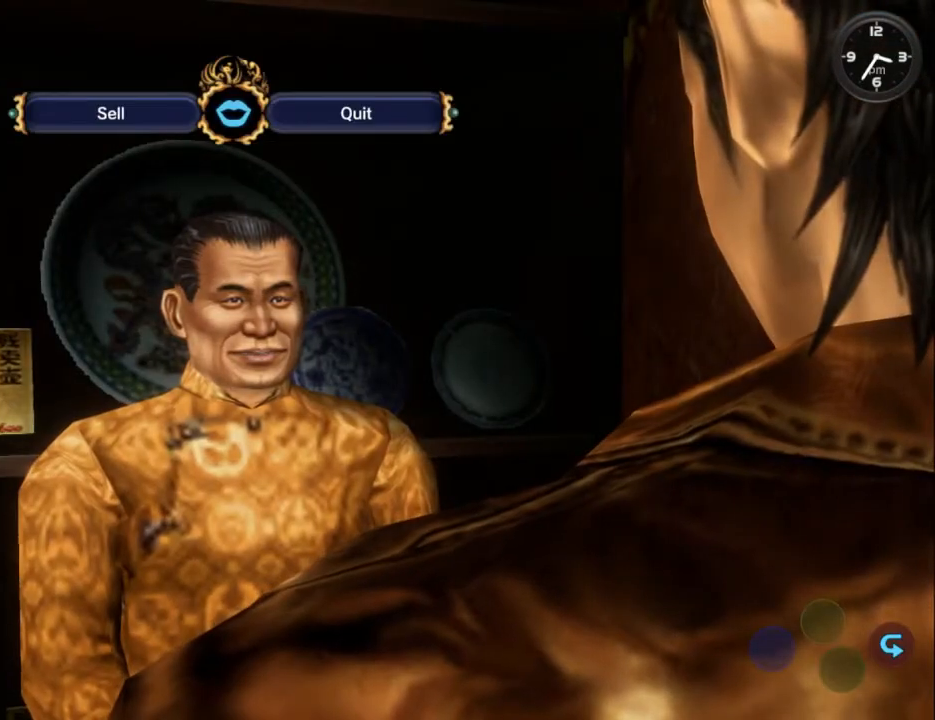
{"buttons": ["B"], "left_stick": "center", "right_stick": "center", "events": [[67, "DPAD_LEFT", "up"], [200, "B", "down"], [233, "B", "up"], [333, "B", "down"], [400, "B", "up"], [467, "B", "down"]]}
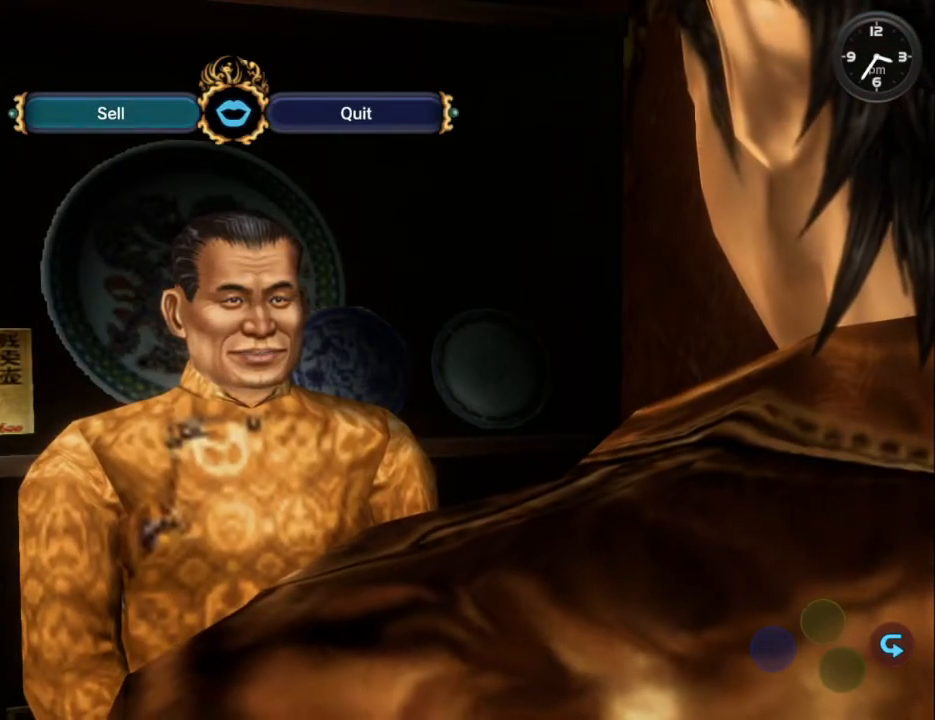
{"buttons": [], "left_stick": "center", "right_stick": "center", "events": [[33, "B", "up"], [100, "B", "down"], [133, "B", "up"], [233, "B", "down"], [300, "B", "up"], [333, "B", "down"], [400, "B", "up"], [467, "B", "down"], [500, "B", "up"]]}
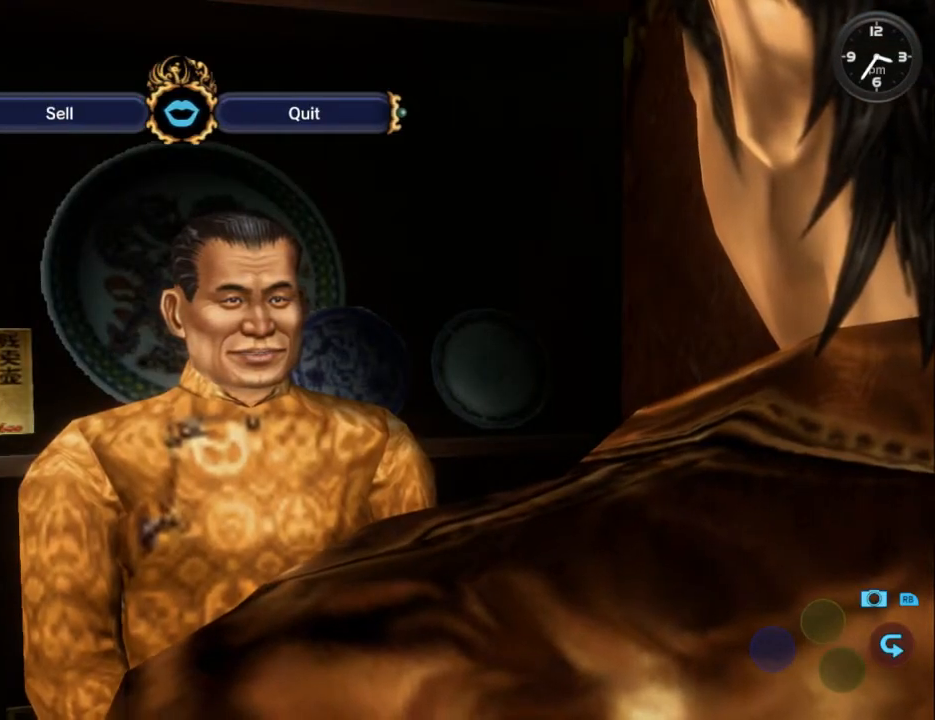
{"buttons": [], "left_stick": "center", "right_stick": "center", "events": [[67, "B", "down"], [133, "B", "up"], [200, "B", "down"], [267, "B", "up"], [333, "B", "down"], [367, "B", "up"], [433, "B", "down"], [500, "B", "up"]]}
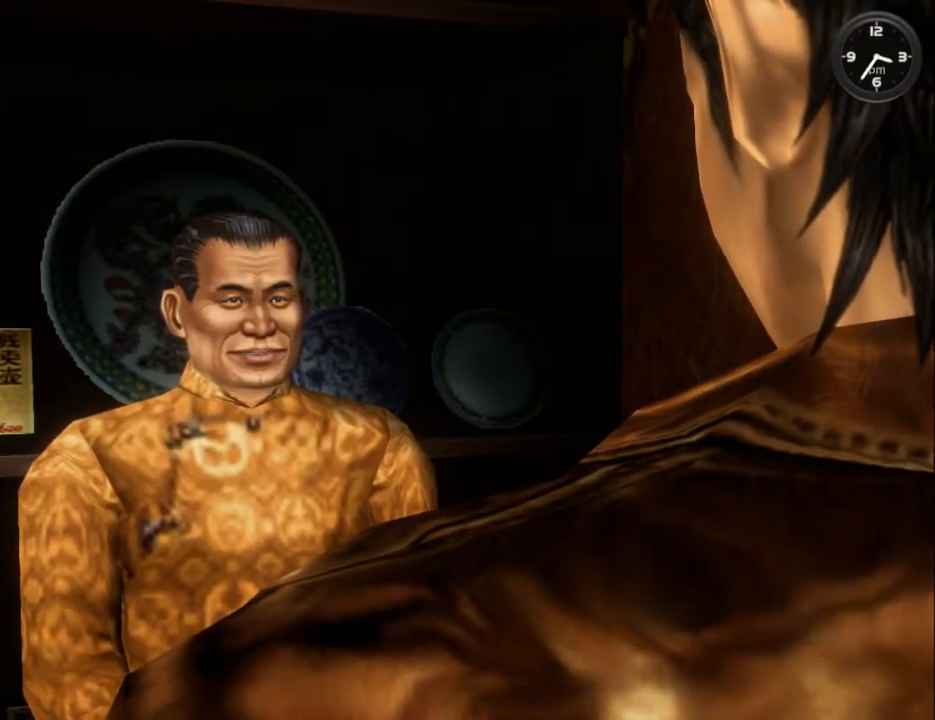
{"buttons": ["B"], "left_stick": "center", "right_stick": "center", "events": [[67, "B", "down"], [100, "B", "up"], [167, "B", "down"], [233, "B", "up"], [267, "B", "down"], [333, "B", "up"], [400, "B", "down"], [433, "B", "up"], [500, "B", "down"]]}
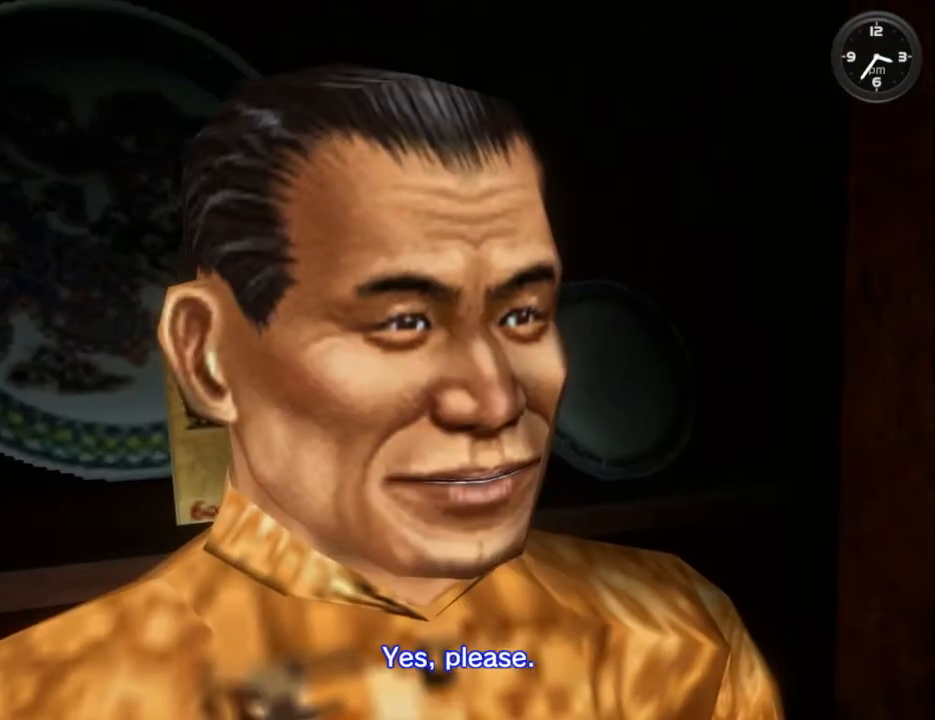
{"buttons": ["B"], "left_stick": "center", "right_stick": "center", "events": [[67, "B", "up"], [100, "B", "down"], [167, "B", "up"], [233, "B", "down"], [300, "B", "up"], [333, "B", "down"], [400, "B", "up"], [467, "B", "down"]]}
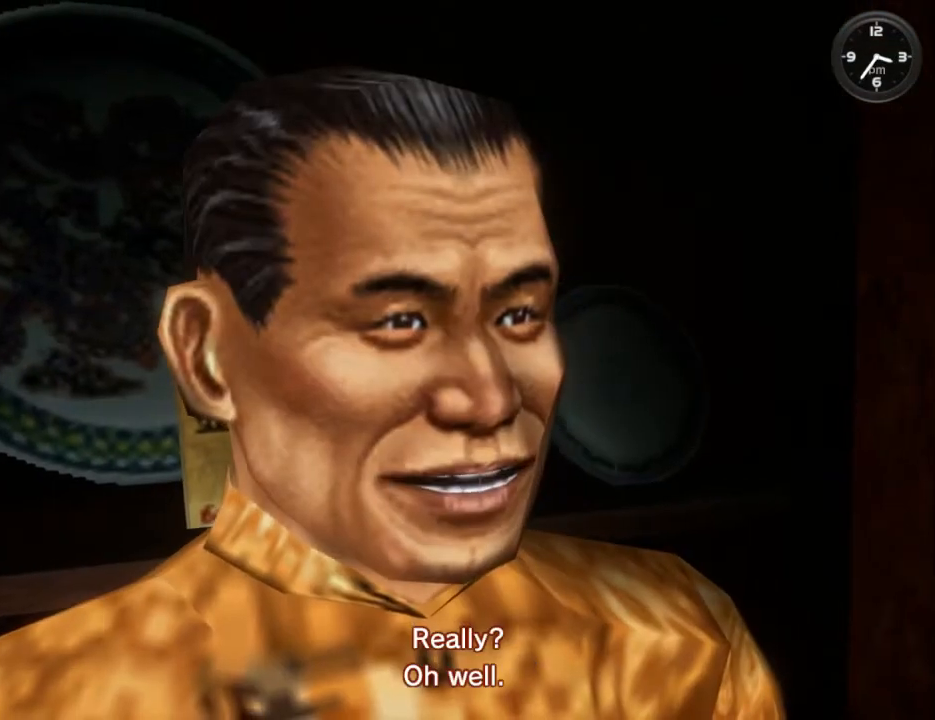
{"buttons": [], "left_stick": "center", "right_stick": "center", "events": [[33, "B", "up"], [67, "B", "down"], [133, "B", "up"], [200, "B", "down"], [267, "B", "up"], [300, "B", "down"], [367, "B", "up"], [433, "B", "down"], [467, "B", "up"]]}